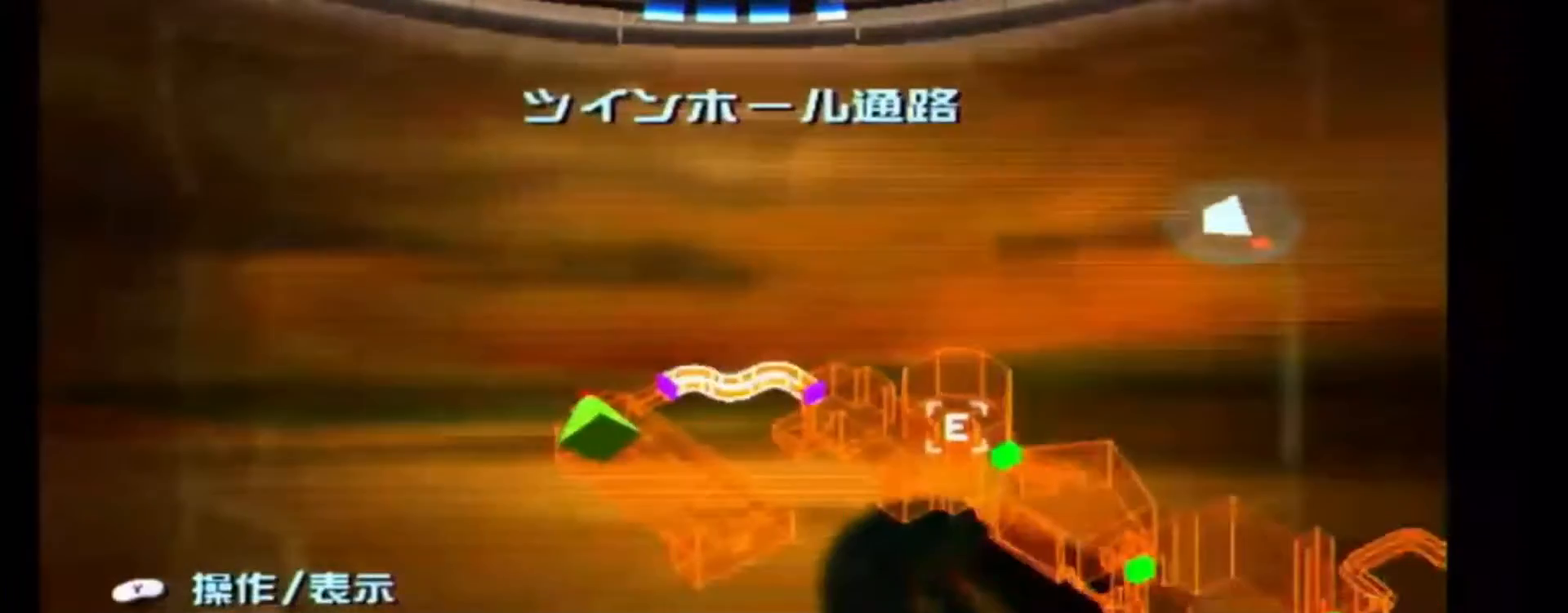
Gameplay with a controller (Nintendo layout); each line is a JSON object with the inputs held at the frame after it. "events" lists button and stick changes between this image and that frame as [ms after this image, input, new state], when the widget could be followed in between. Not read: L3 R3 right_stick.
{"buttons": ["L1"], "left_stick": "left", "events": []}
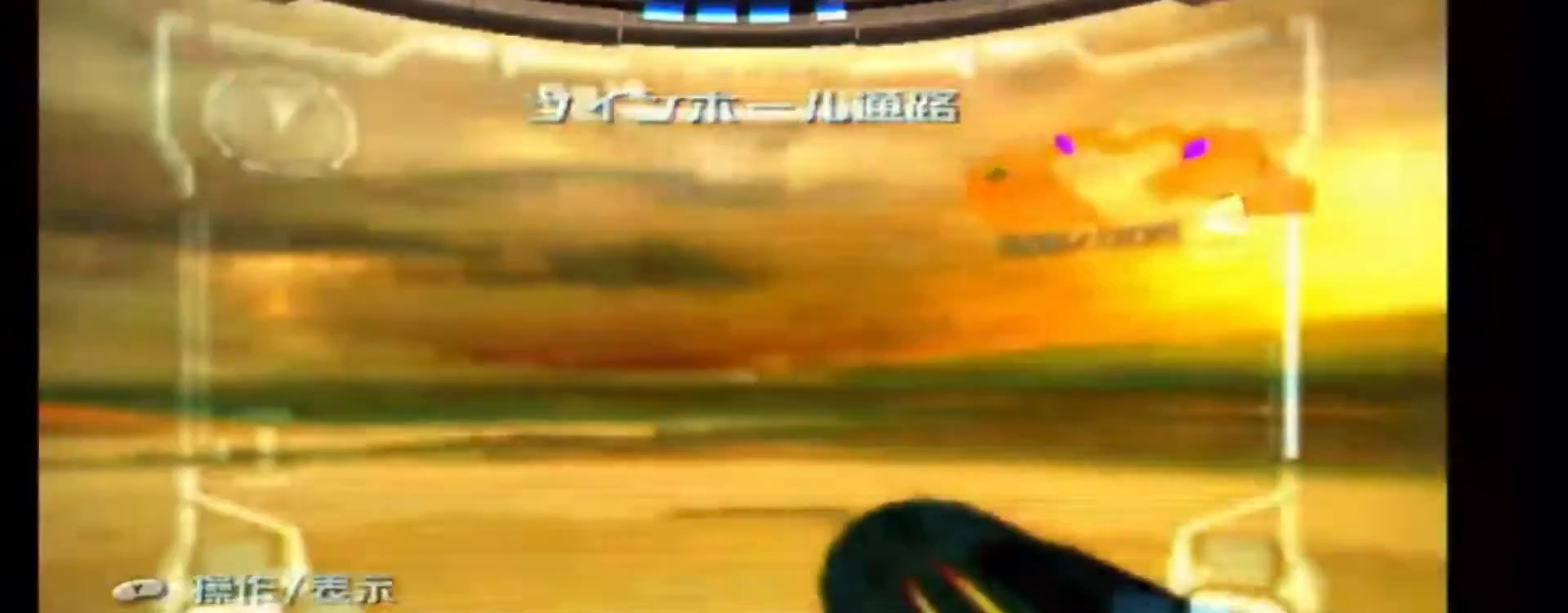
{"buttons": ["L1"], "left_stick": "left", "events": [[83, "Z", "down"], [333, "Z", "up"]]}
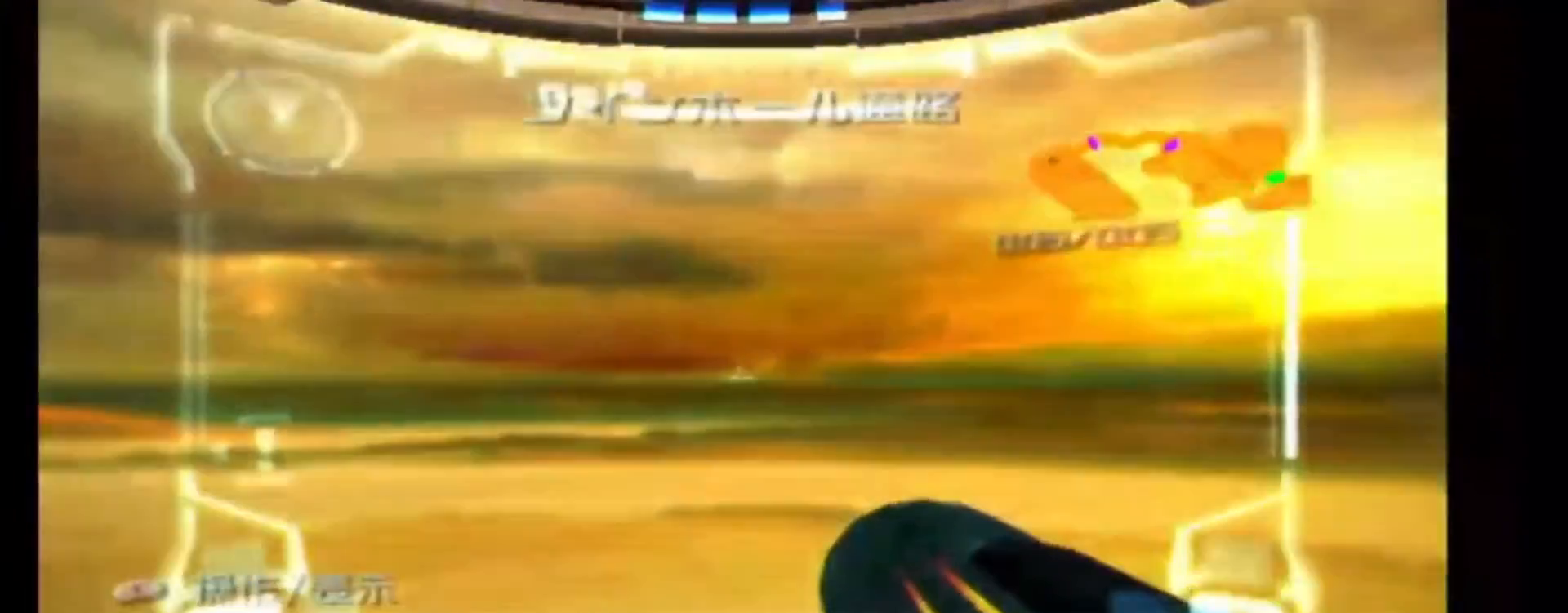
{"buttons": ["L1"], "left_stick": "left", "events": [[283, "Z", "down"], [400, "Z", "up"]]}
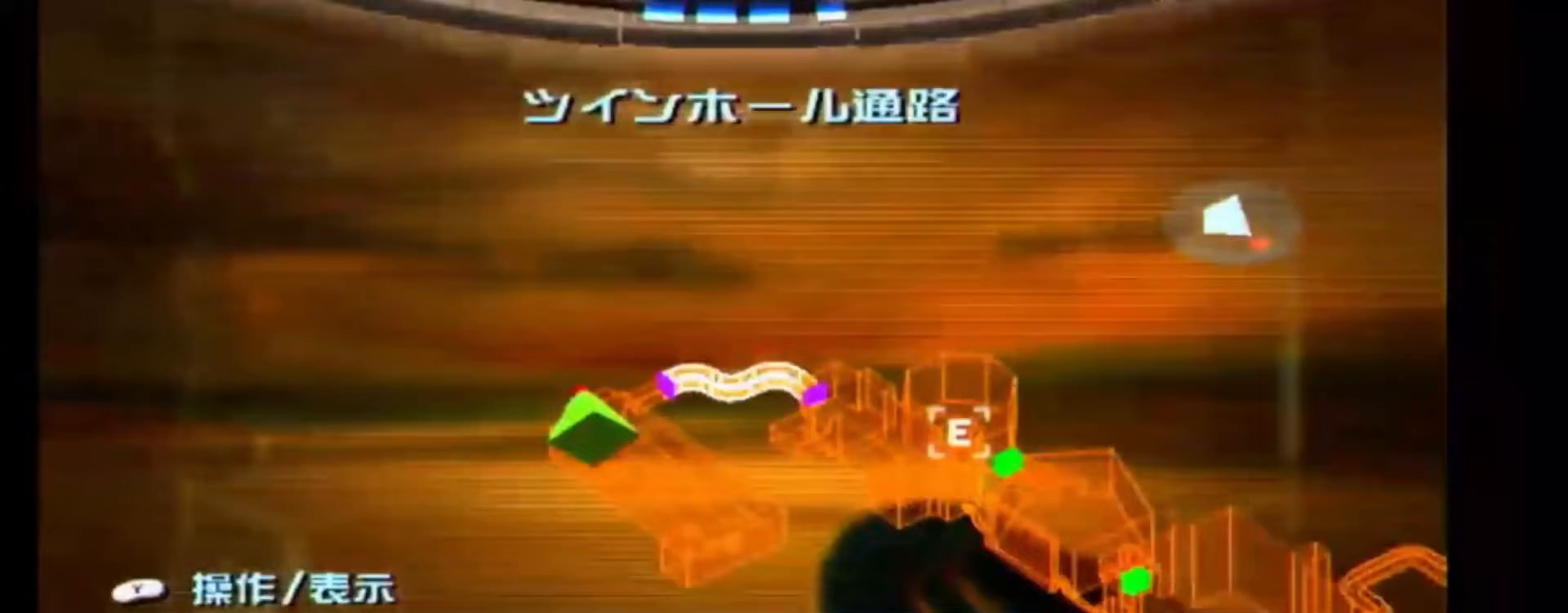
{"buttons": ["L1"], "left_stick": "left", "events": []}
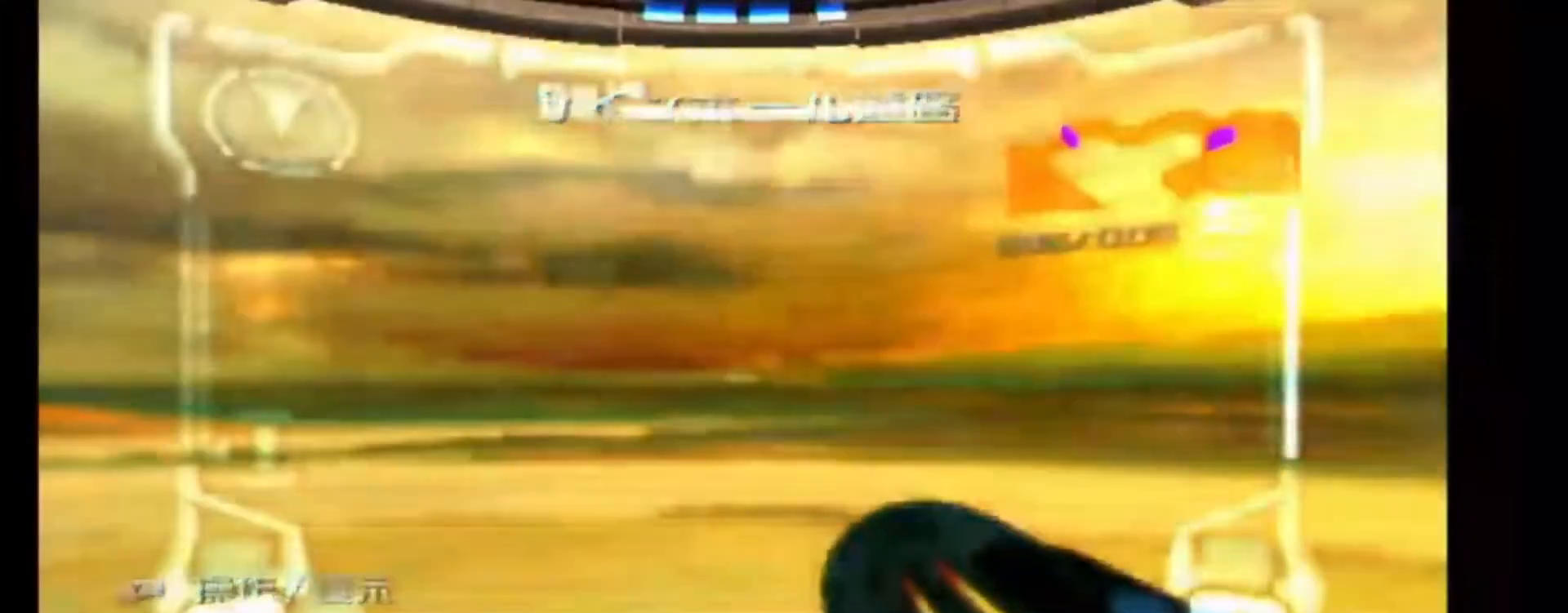
{"buttons": ["L1"], "left_stick": "left", "events": [[100, "Z", "down"], [250, "Z", "up"]]}
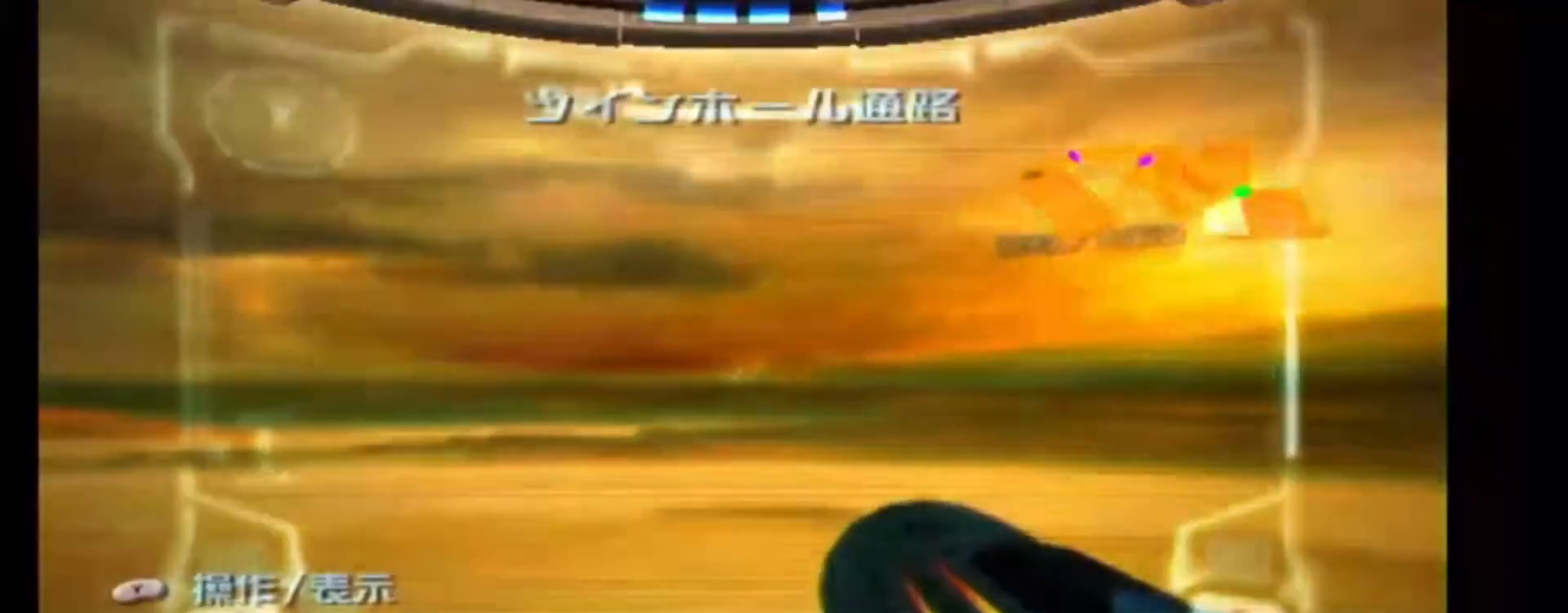
{"buttons": ["L1"], "left_stick": "left", "events": [[233, "Z", "down"], [333, "Z", "up"]]}
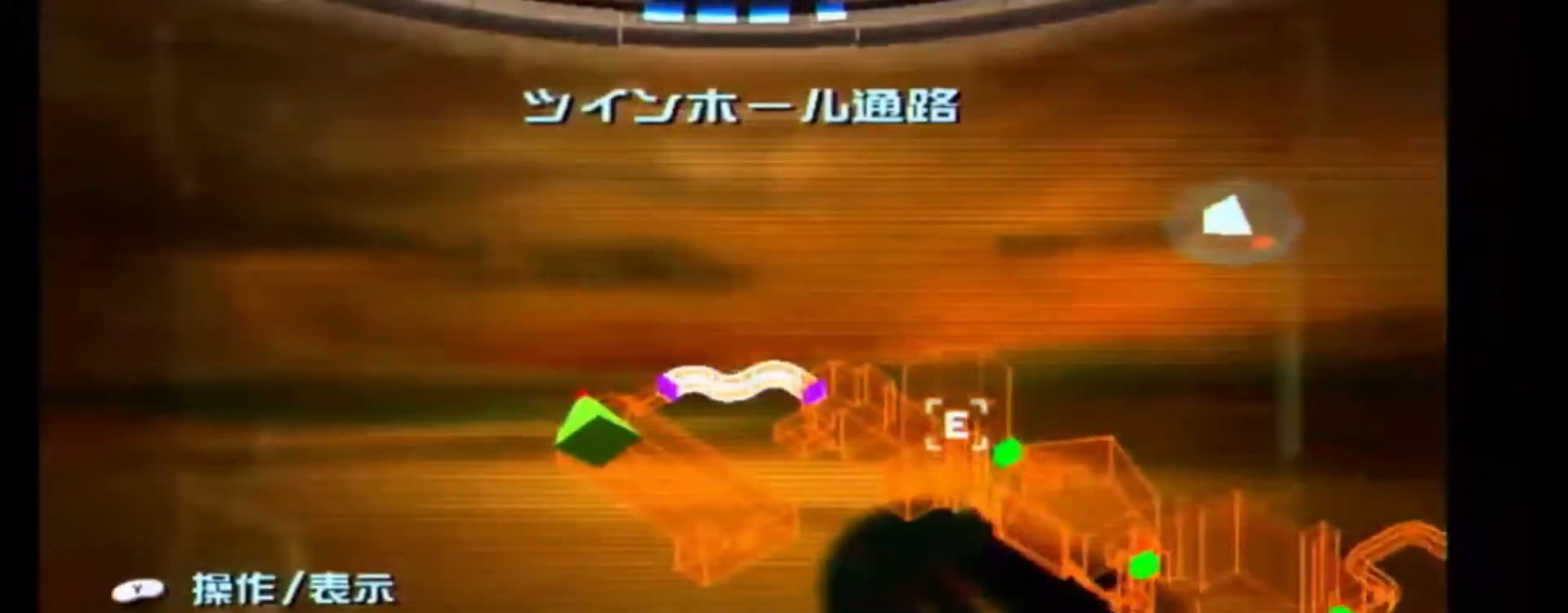
{"buttons": ["L1"], "left_stick": "left", "events": []}
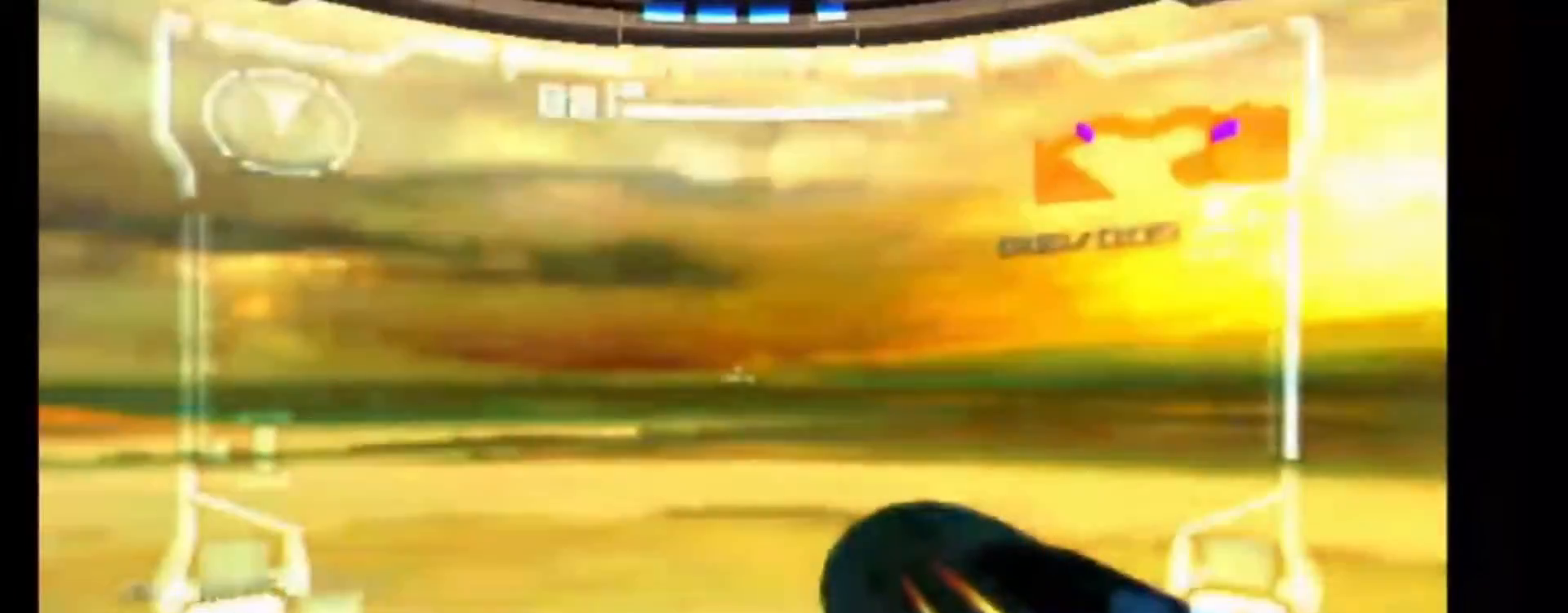
{"buttons": [], "left_stick": "center", "events": [[50, "Z", "down"], [183, "Z", "up"], [400, "left_stick", "center"], [433, "L1", "up"]]}
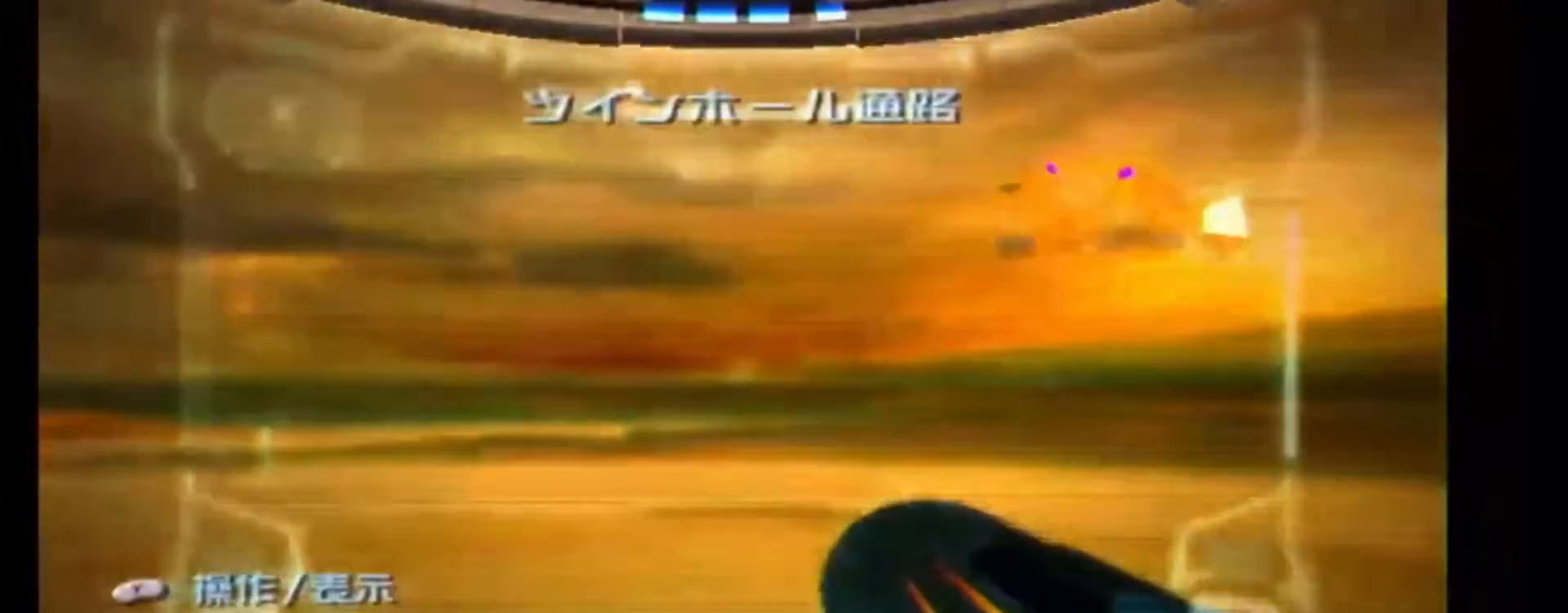
{"buttons": ["R1"], "left_stick": "down-right", "events": [[100, "R1", "down"], [100, "left_stick", "right"], [233, "left_stick", "down-right"]]}
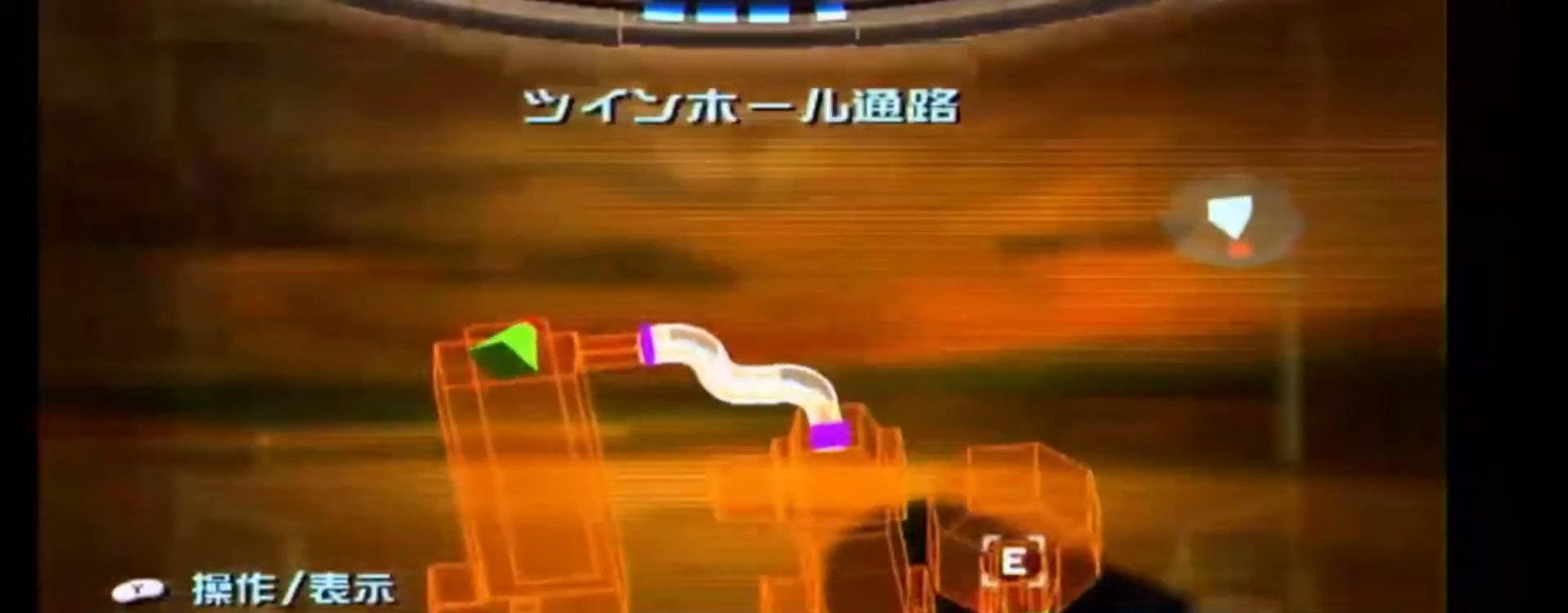
{"buttons": ["R1"], "left_stick": "down-right", "events": [[400, "left_stick", "center"], [500, "left_stick", "down-right"]]}
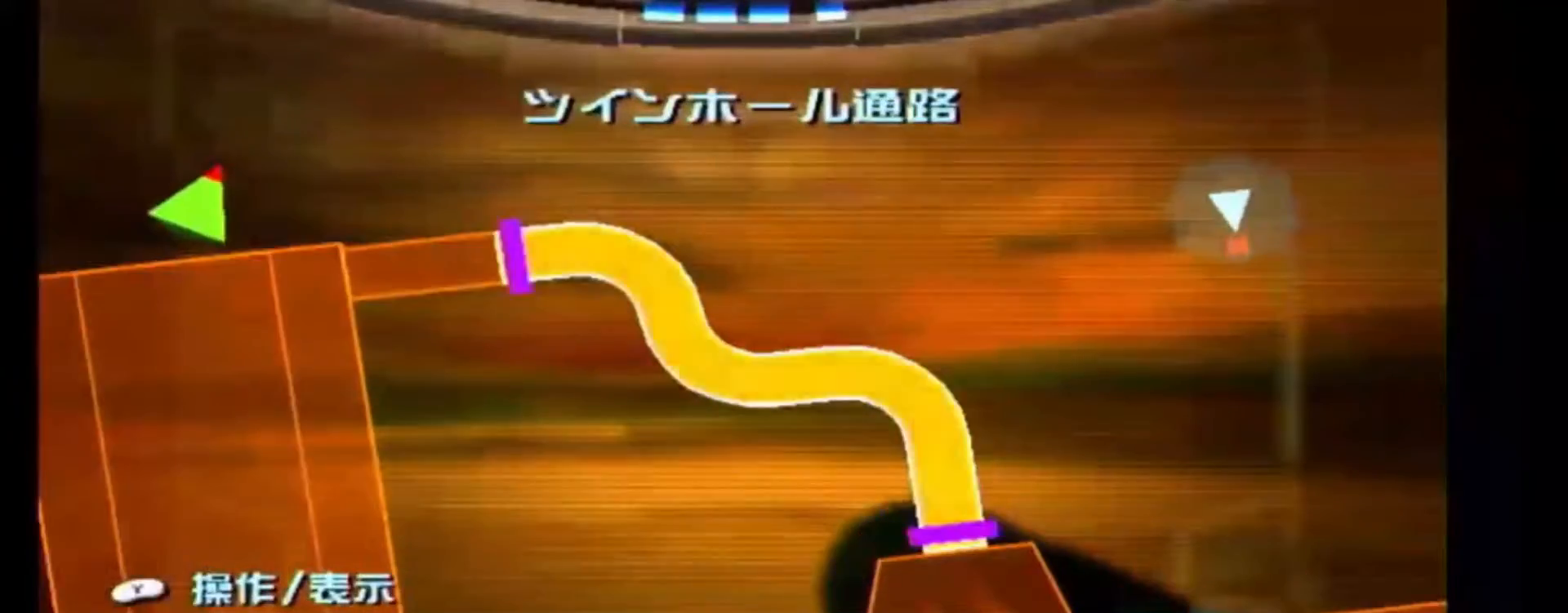
{"buttons": ["R1"], "left_stick": "center", "events": [[150, "left_stick", "center"]]}
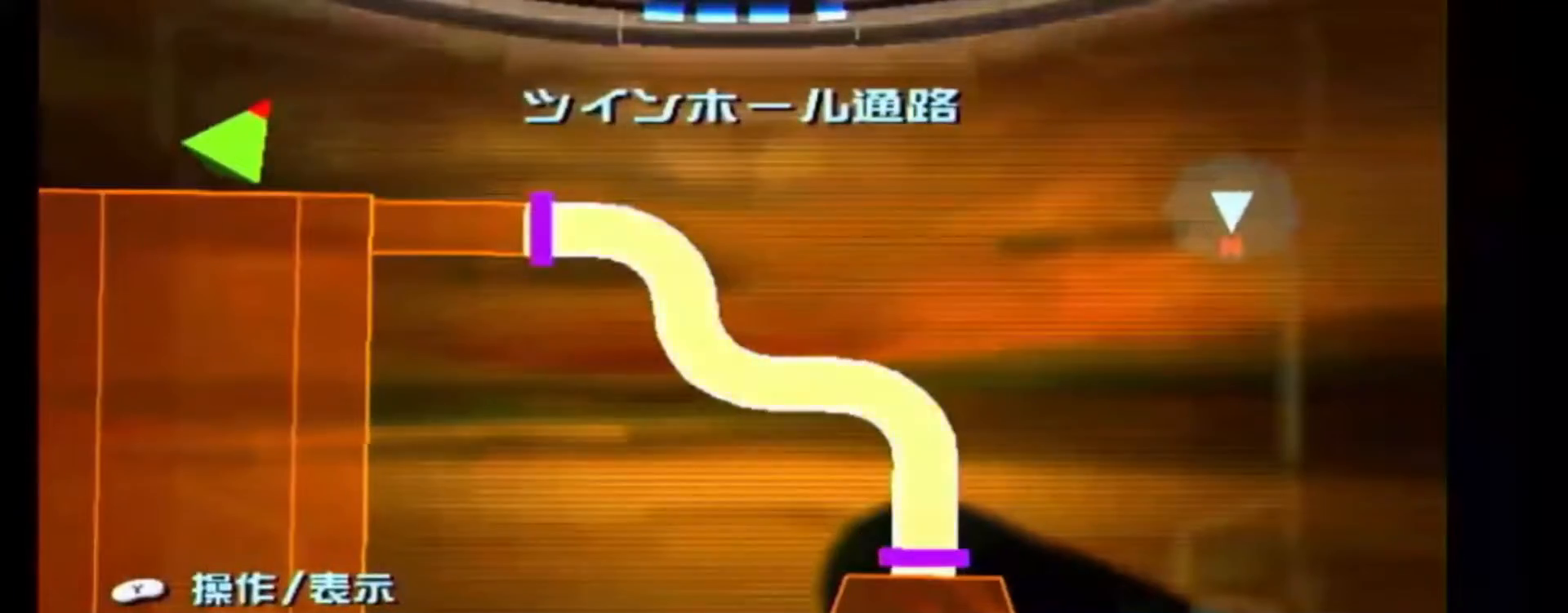
{"buttons": ["R1"], "left_stick": "center", "events": []}
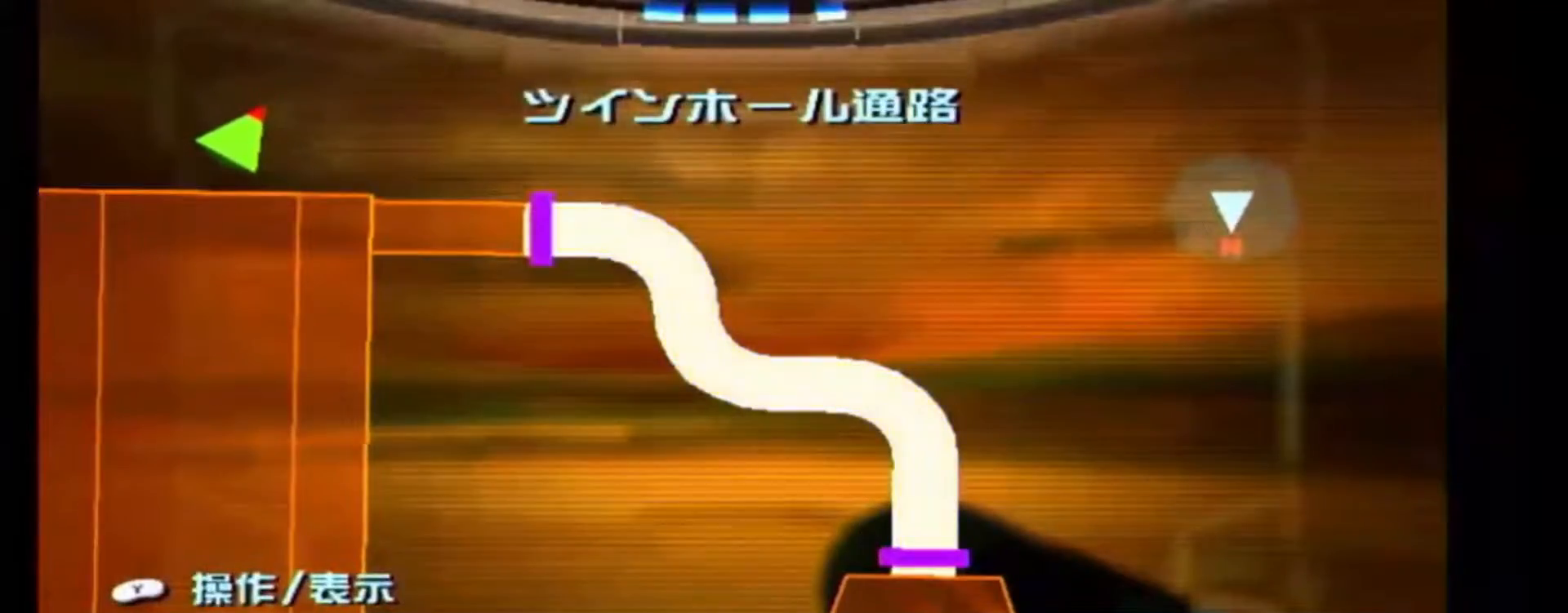
{"buttons": ["R1"], "left_stick": "center", "events": [[300, "left_stick", "left"], [350, "left_stick", "center"]]}
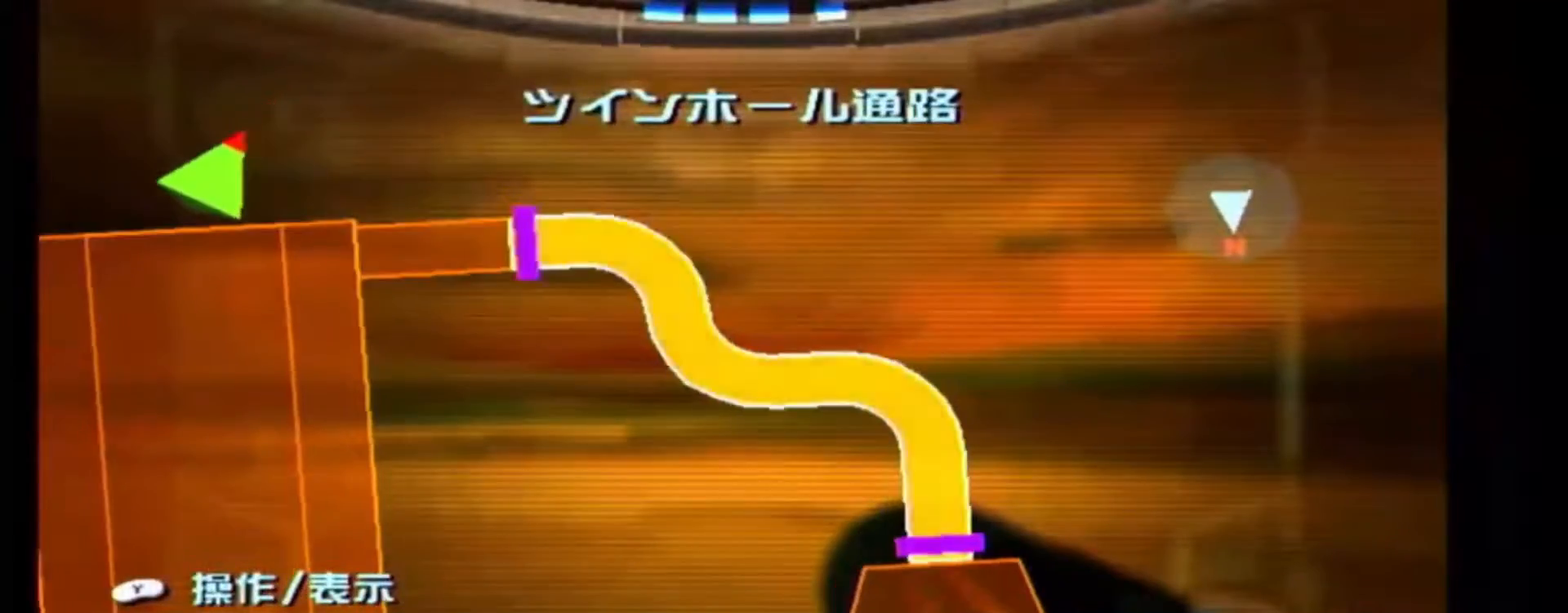
{"buttons": ["R1"], "left_stick": "center", "events": []}
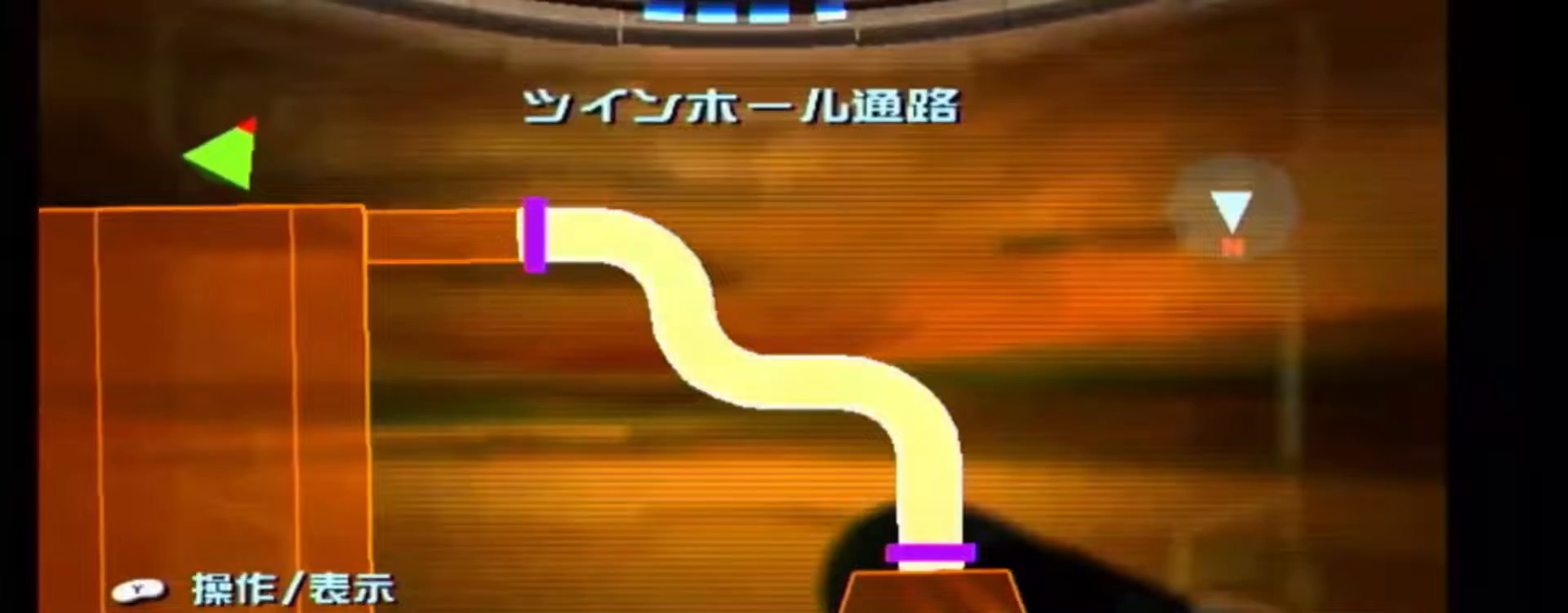
{"buttons": ["R1"], "left_stick": "center", "events": [[183, "left_stick", "down"], [483, "left_stick", "center"]]}
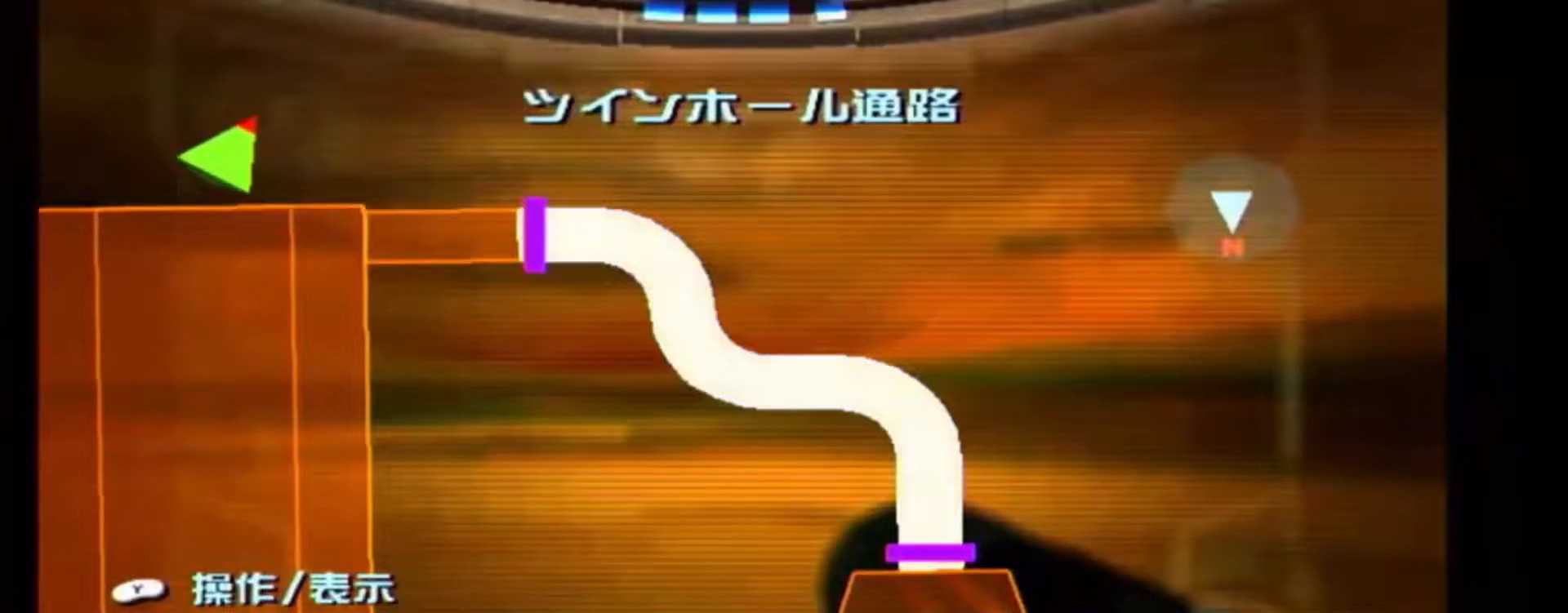
{"buttons": ["R1"], "left_stick": "center", "events": []}
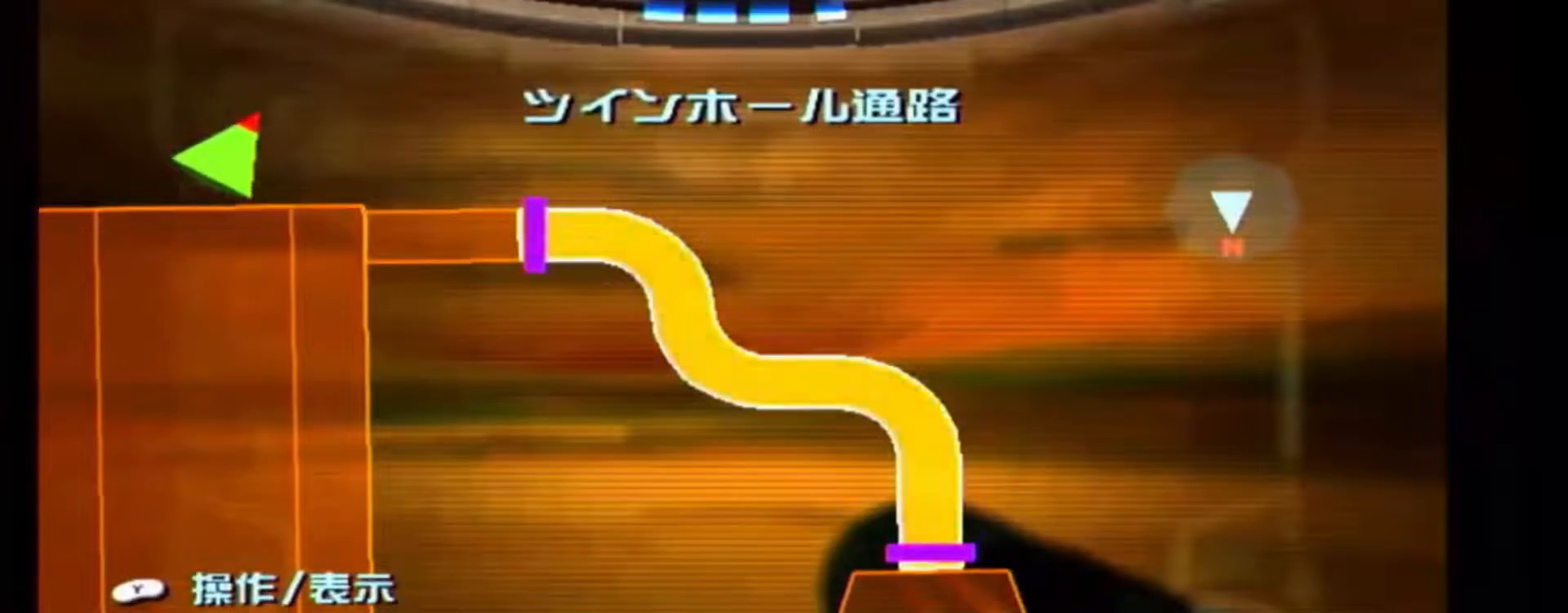
{"buttons": ["R1"], "left_stick": "center", "events": []}
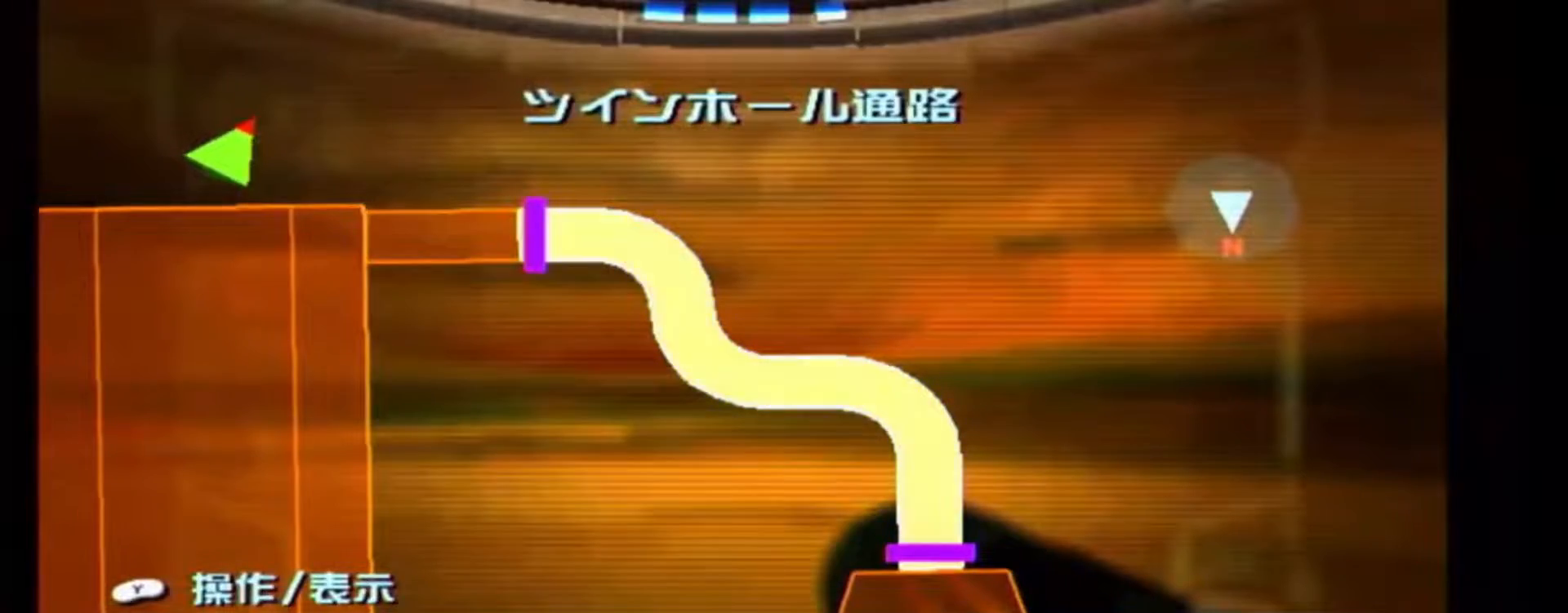
{"buttons": [], "left_stick": "center", "events": [[383, "R1", "up"]]}
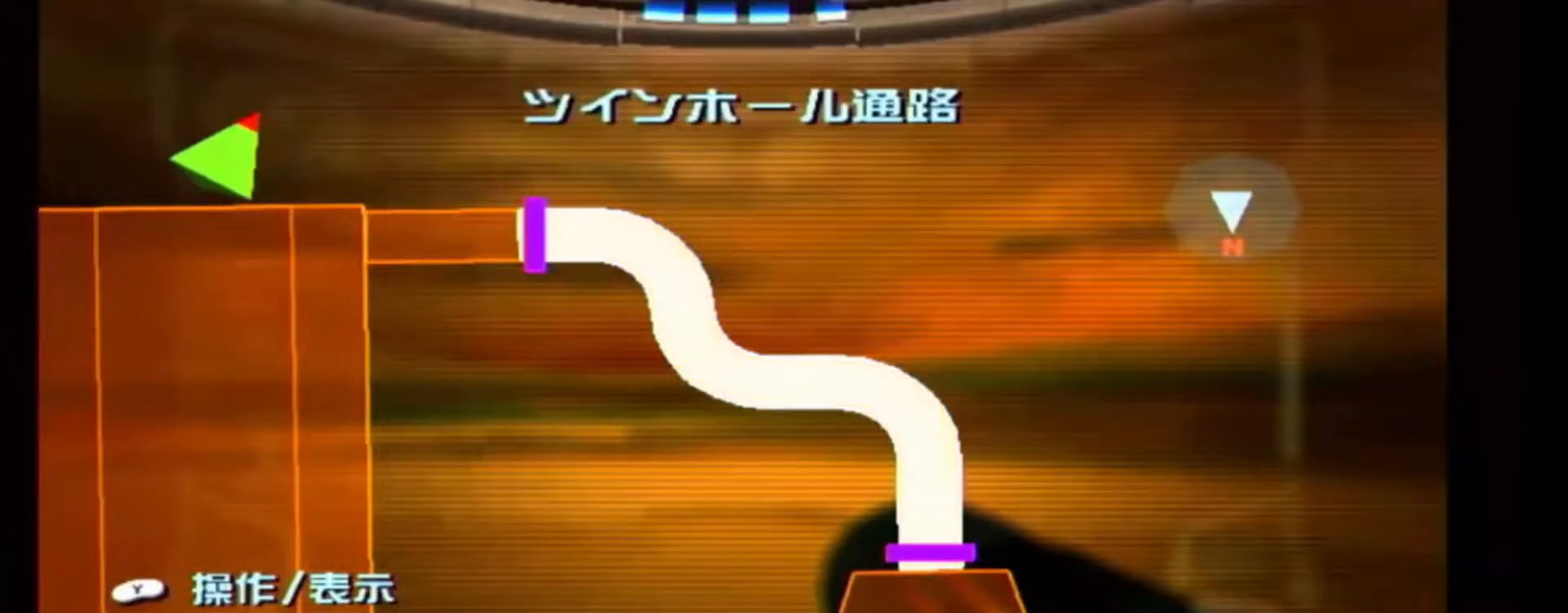
{"buttons": ["L1"], "left_stick": "up-left", "events": [[133, "Z", "down"], [250, "L1", "down"], [250, "Z", "up"], [283, "left_stick", "left"], [400, "left_stick", "up-left"]]}
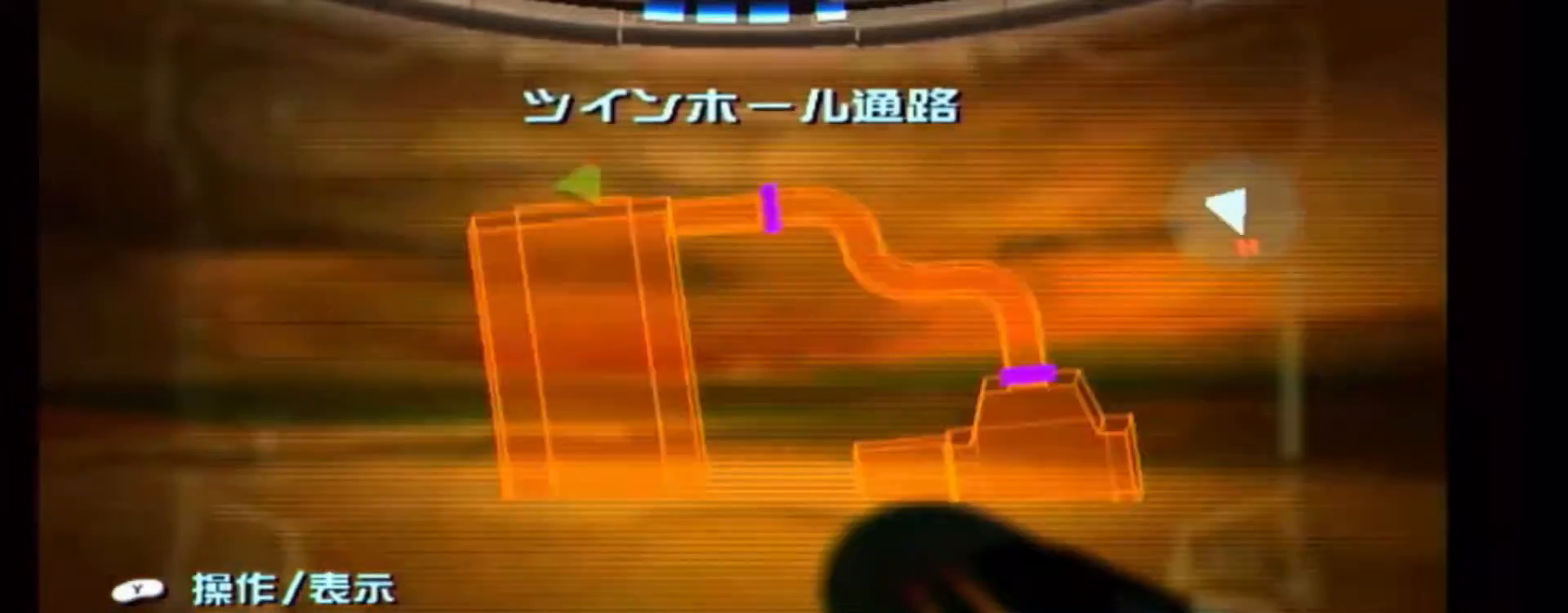
{"buttons": ["L1"], "left_stick": "up-left", "events": []}
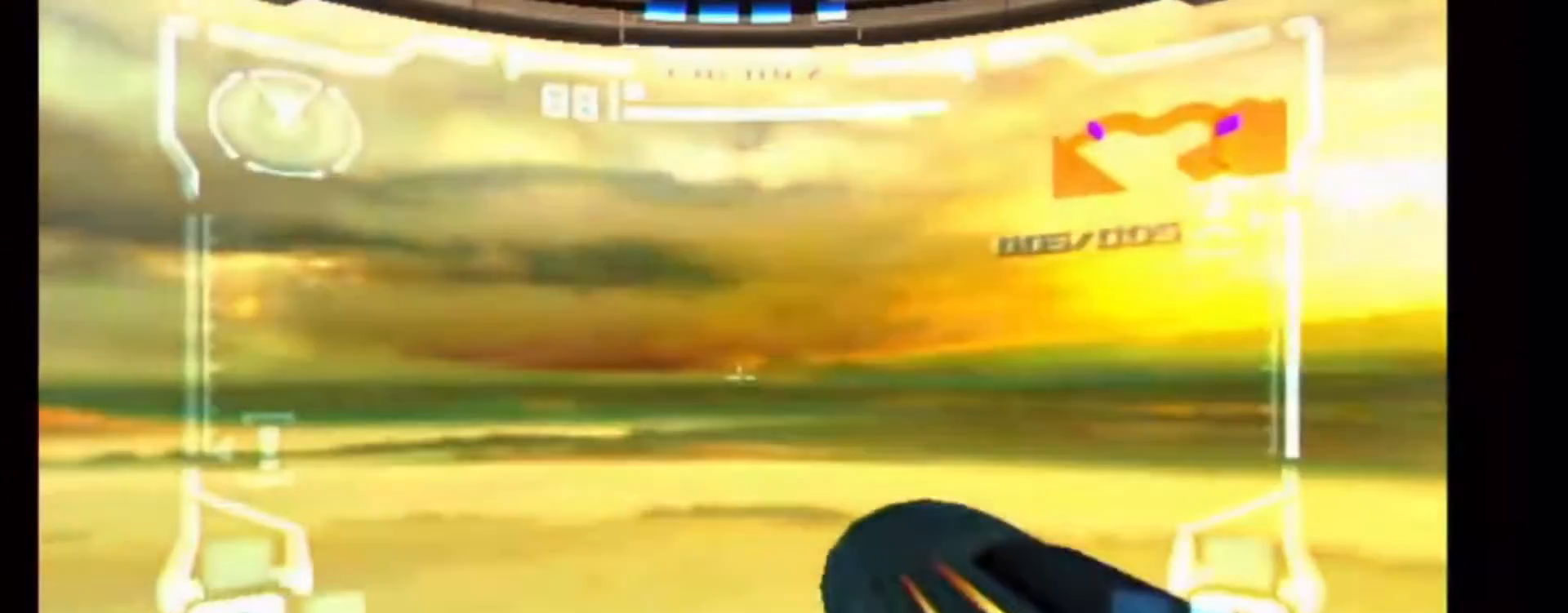
{"buttons": ["L1"], "left_stick": "up-left", "events": [[33, "Z", "down"], [183, "Z", "up"]]}
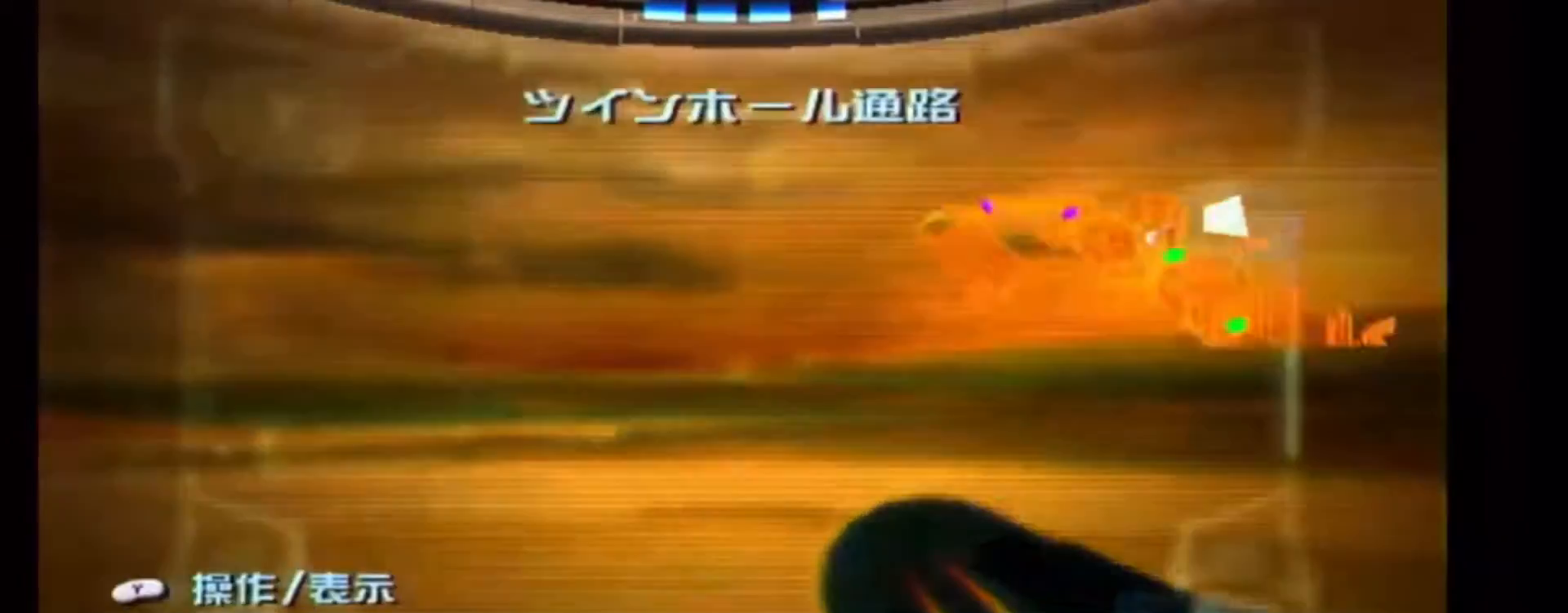
{"buttons": ["L1"], "left_stick": "up-left", "events": [[50, "Z", "down"], [183, "Z", "up"]]}
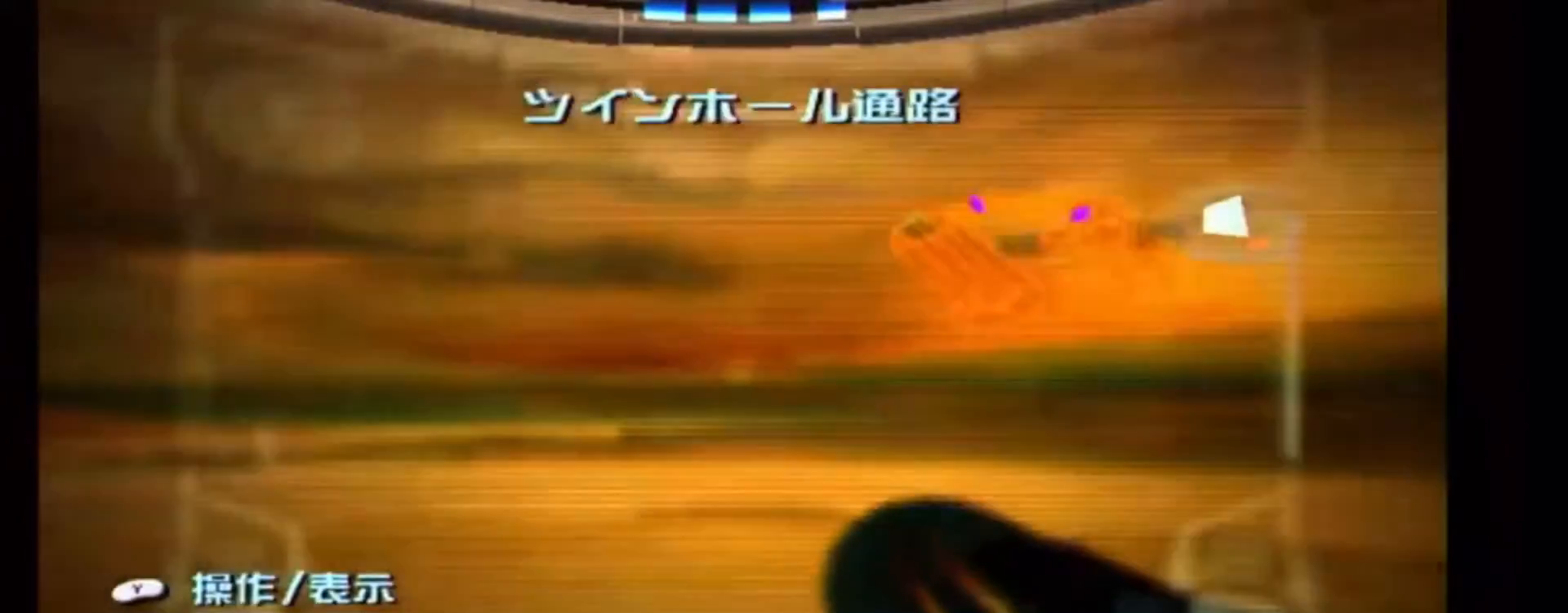
{"buttons": ["L1", "Z"], "left_stick": "up-left", "events": [[433, "Z", "down"]]}
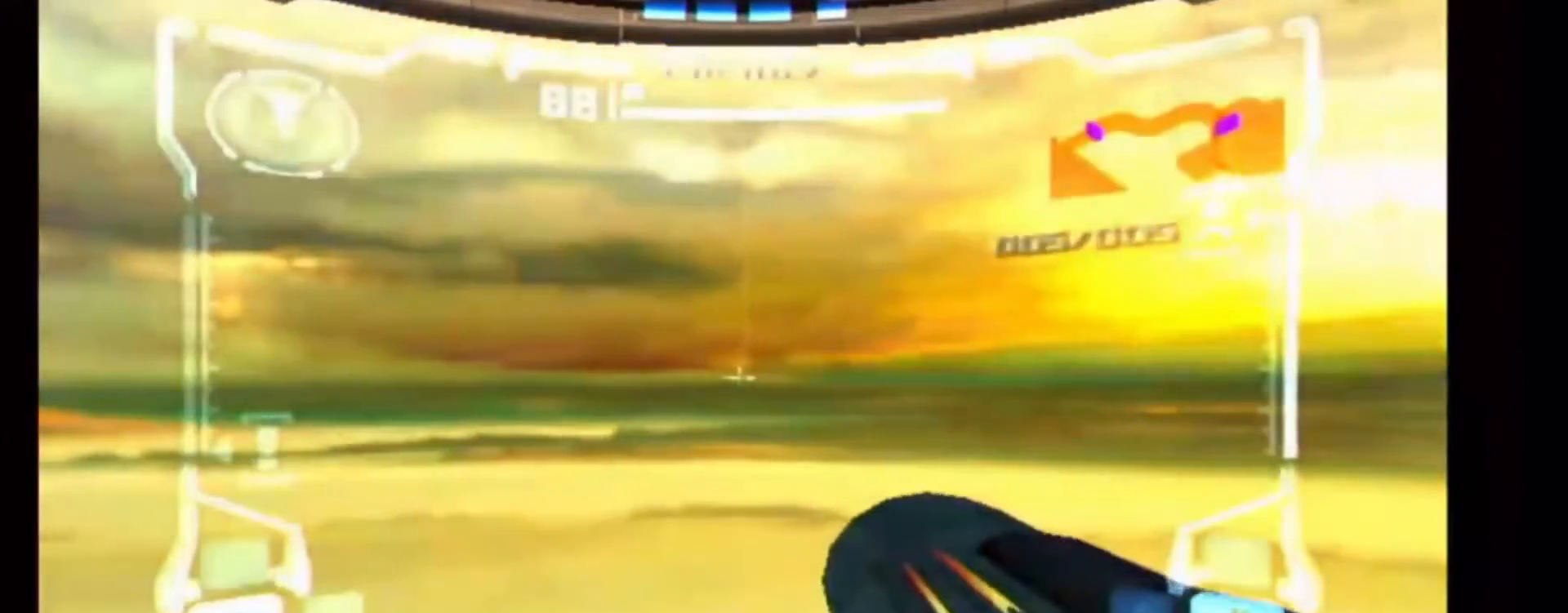
{"buttons": ["R1"], "left_stick": "center", "events": [[33, "Z", "up"], [250, "L1", "up"], [250, "left_stick", "center"], [483, "R1", "down"]]}
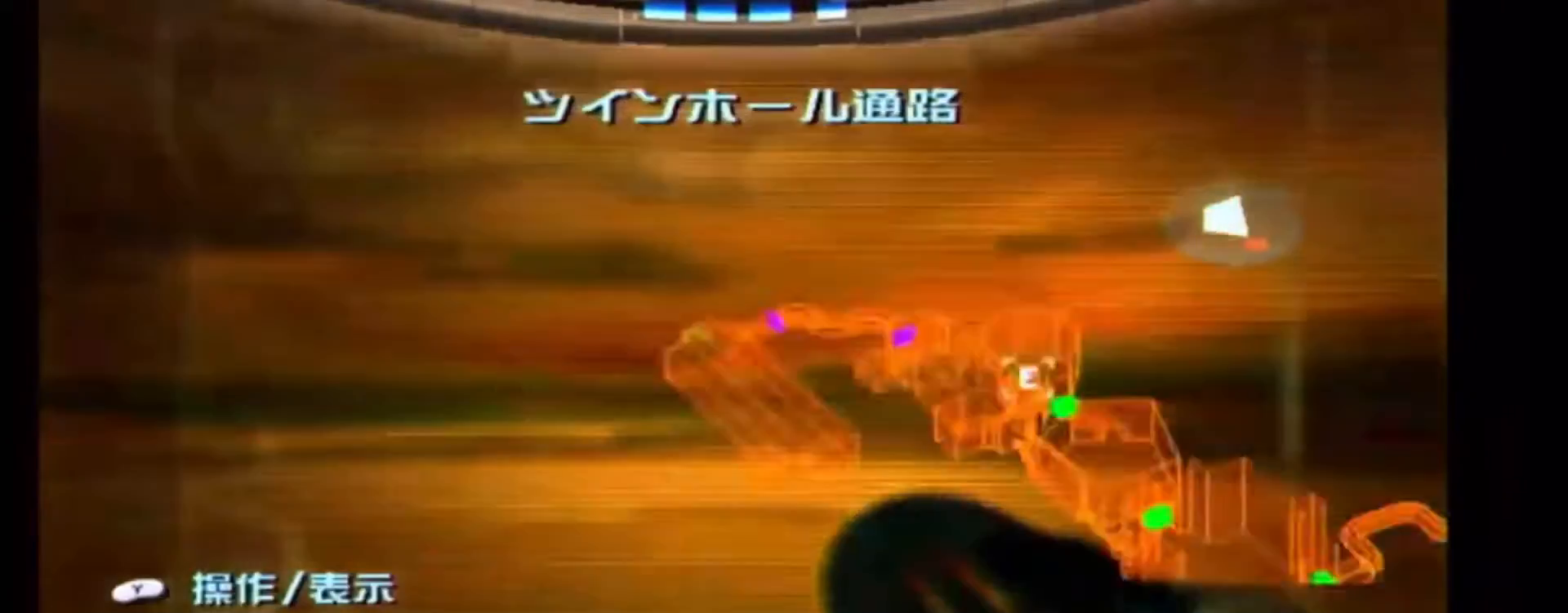
{"buttons": ["R1"], "left_stick": "down-right", "events": [[33, "left_stick", "down-right"]]}
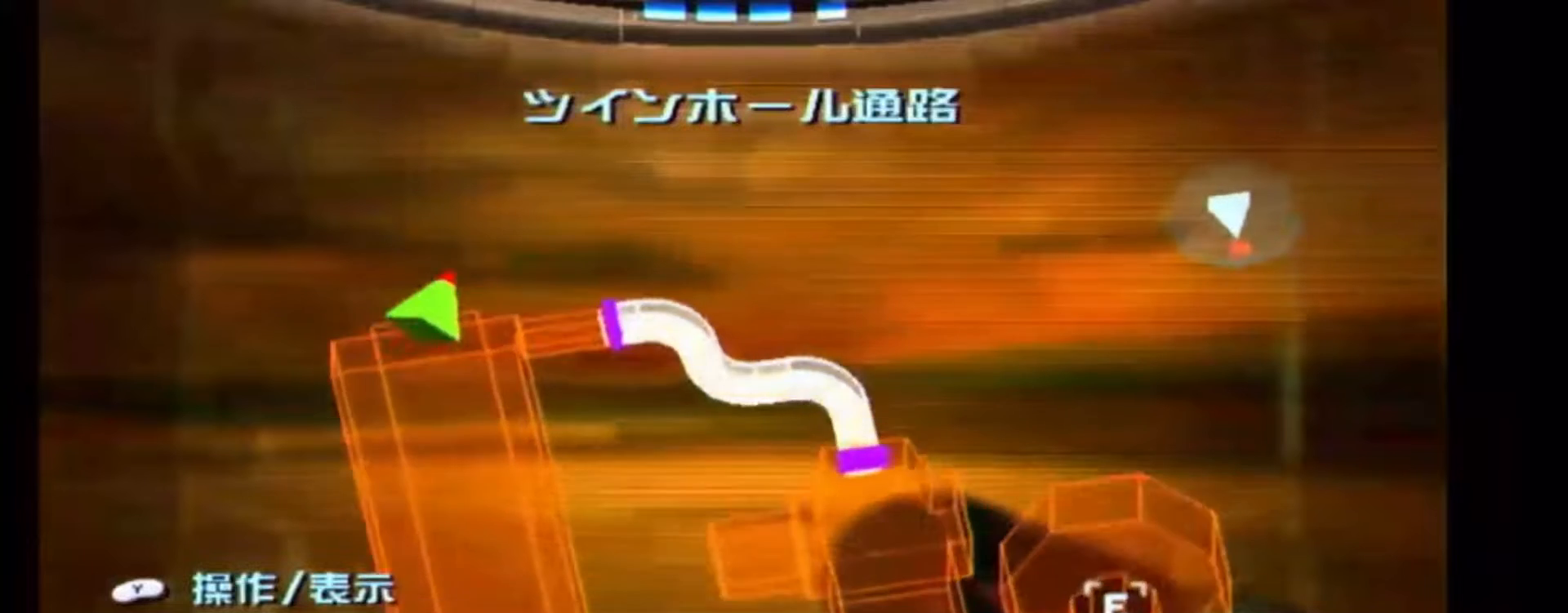
{"buttons": ["R1"], "left_stick": "down-right", "events": [[333, "left_stick", "center"], [433, "left_stick", "down-right"]]}